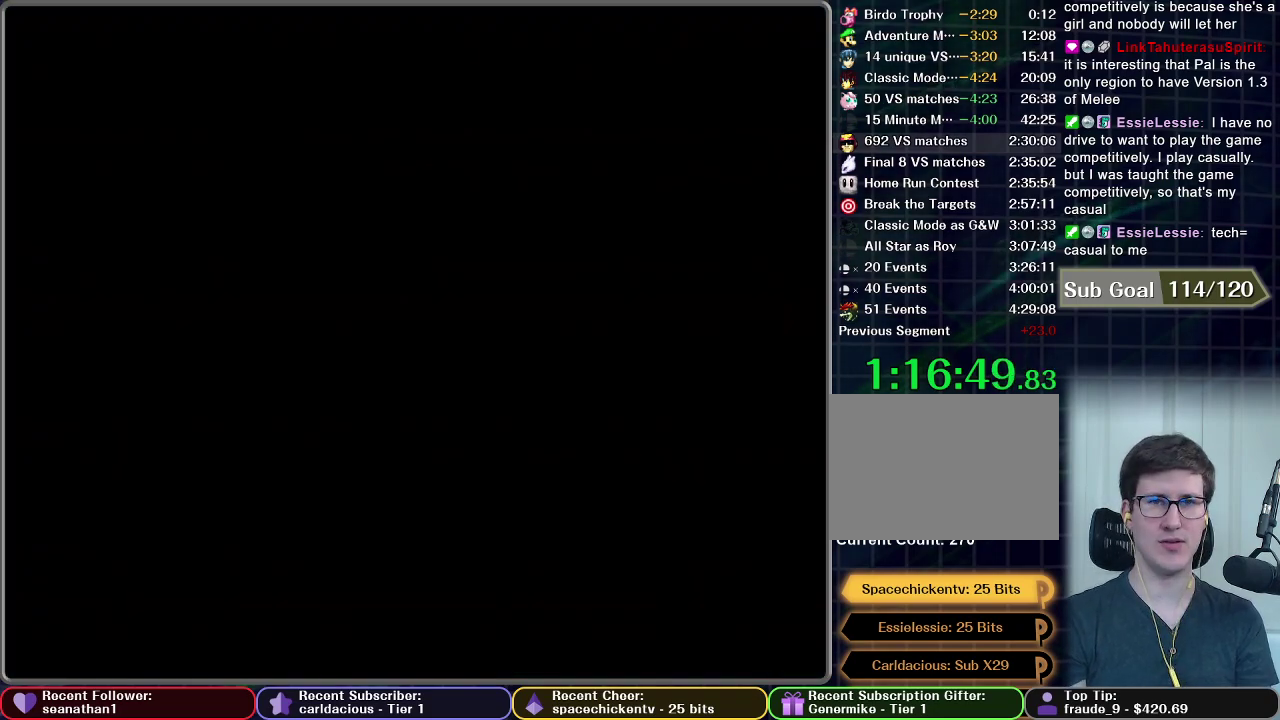
Gameplay with a controller (Nintendo layout); each line is a JSON object with the inputs held at the frame after it. "events" lists button and stick changes between this image and that frame as [ms after this image, input, new state], when the widget could be followed in between. This overlay highlights the sticks when they move; stick clicks (L3 R3) are not distinguishable. Not read: L3 R3.
{"buttons": [], "left_stick": "center", "right_stick": "center", "events": []}
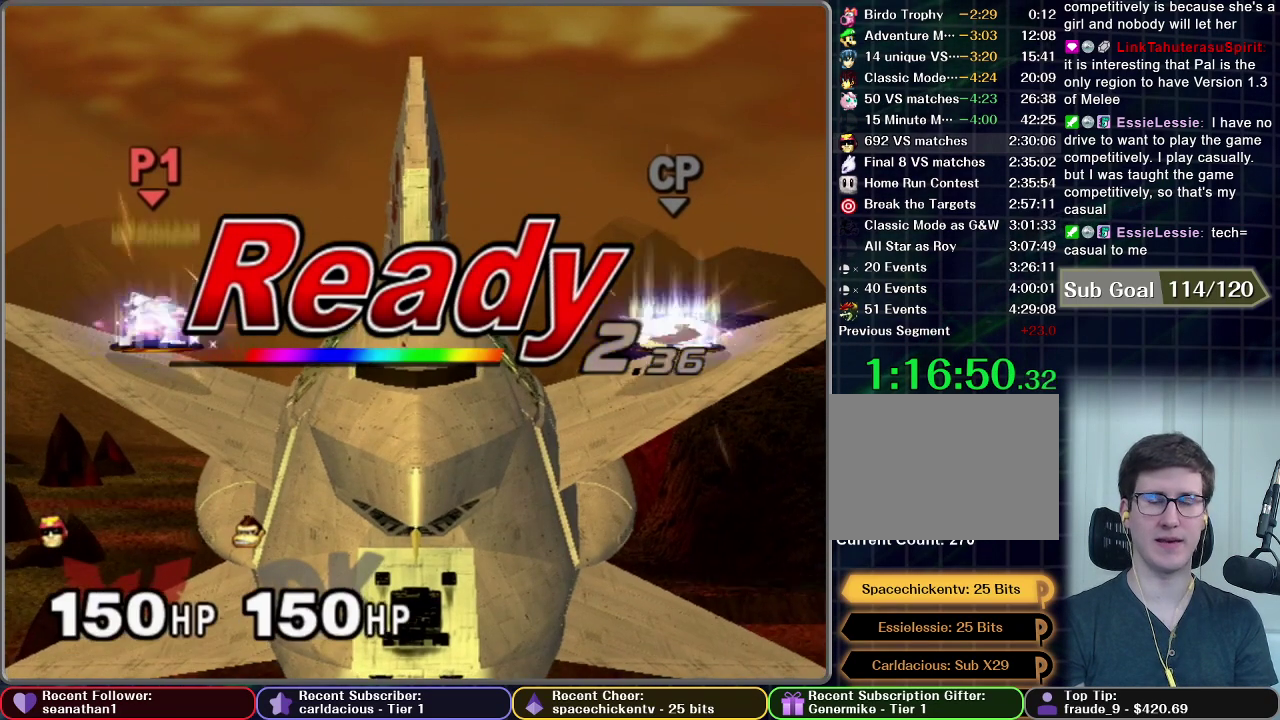
{"buttons": [], "left_stick": "center", "right_stick": "center", "events": []}
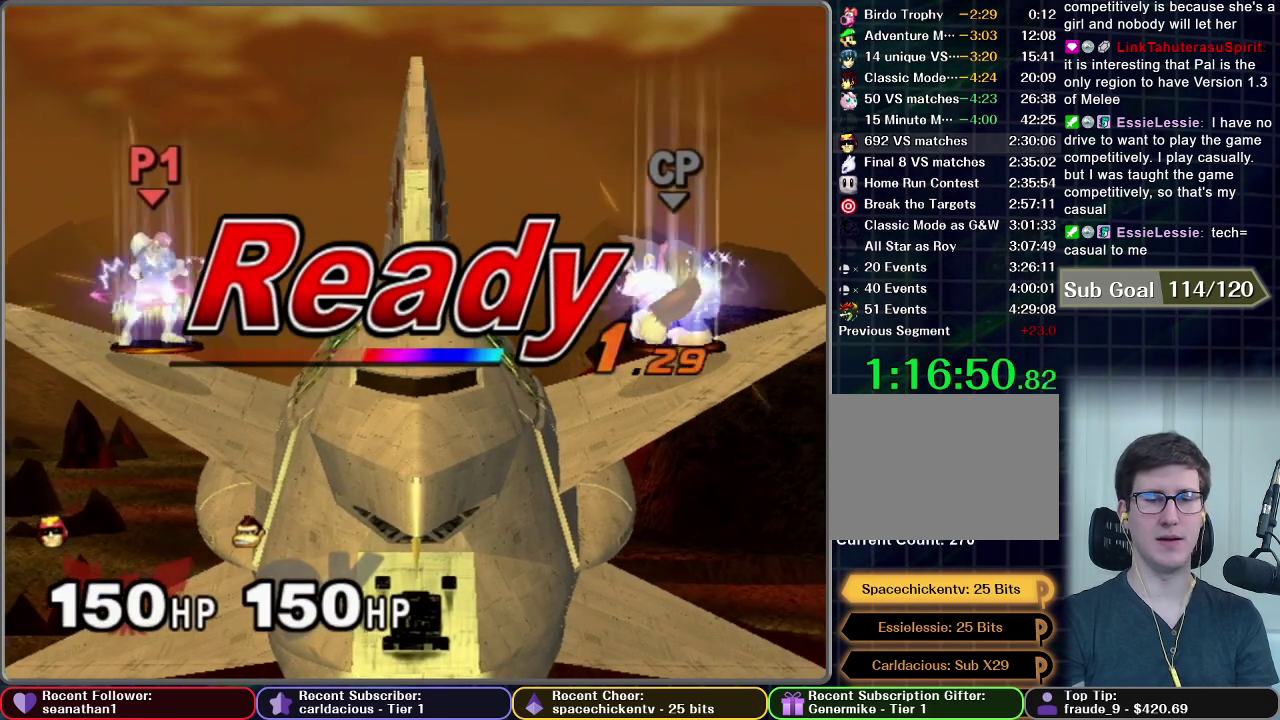
{"buttons": [], "left_stick": "center", "right_stick": "center", "events": []}
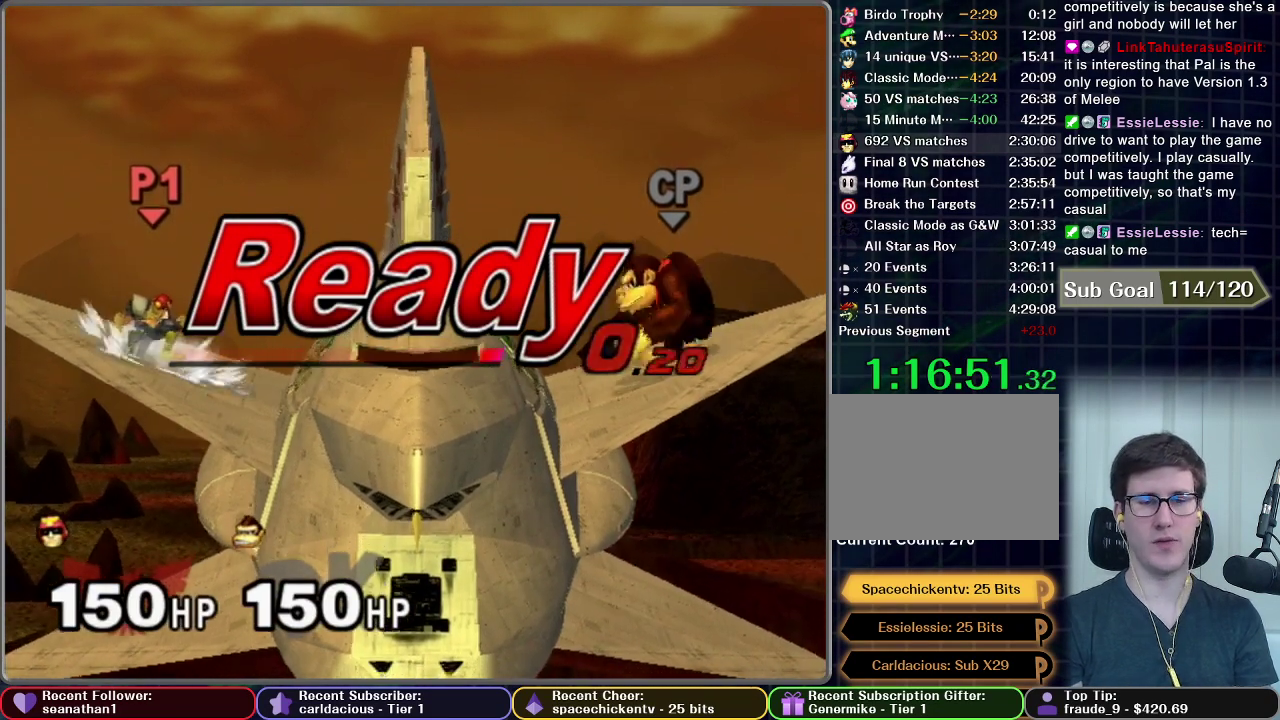
{"buttons": [], "left_stick": "down", "right_stick": "center", "events": [[467, "left_stick", "down"]]}
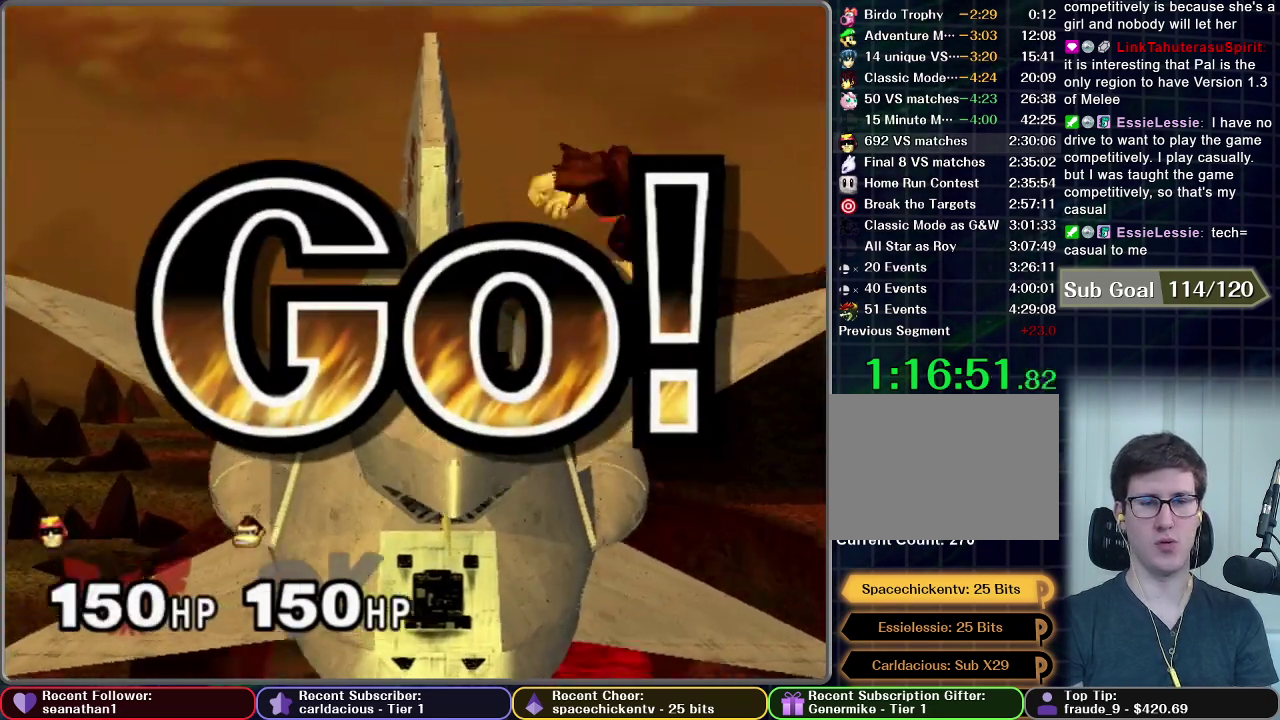
{"buttons": [], "left_stick": "center", "right_stick": "center", "events": [[317, "left_stick", "center"]]}
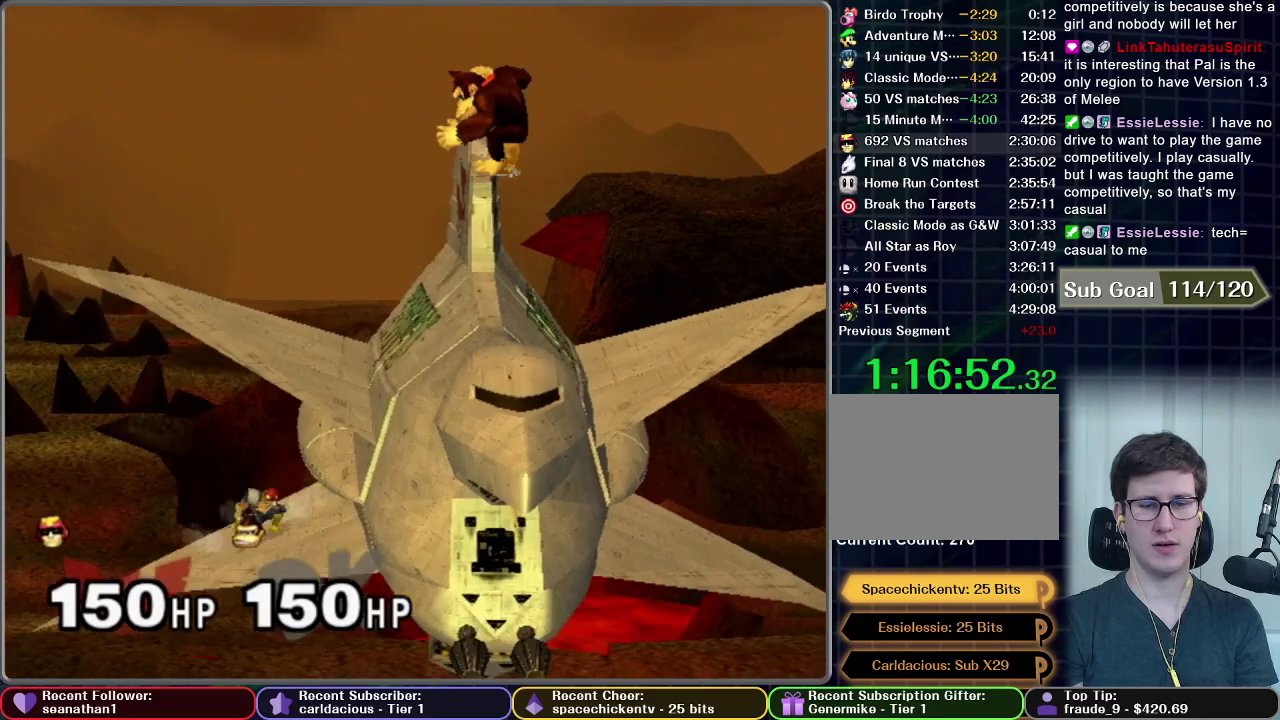
{"buttons": [], "left_stick": "left", "right_stick": "center", "events": [[66, "left_stick", "left"]]}
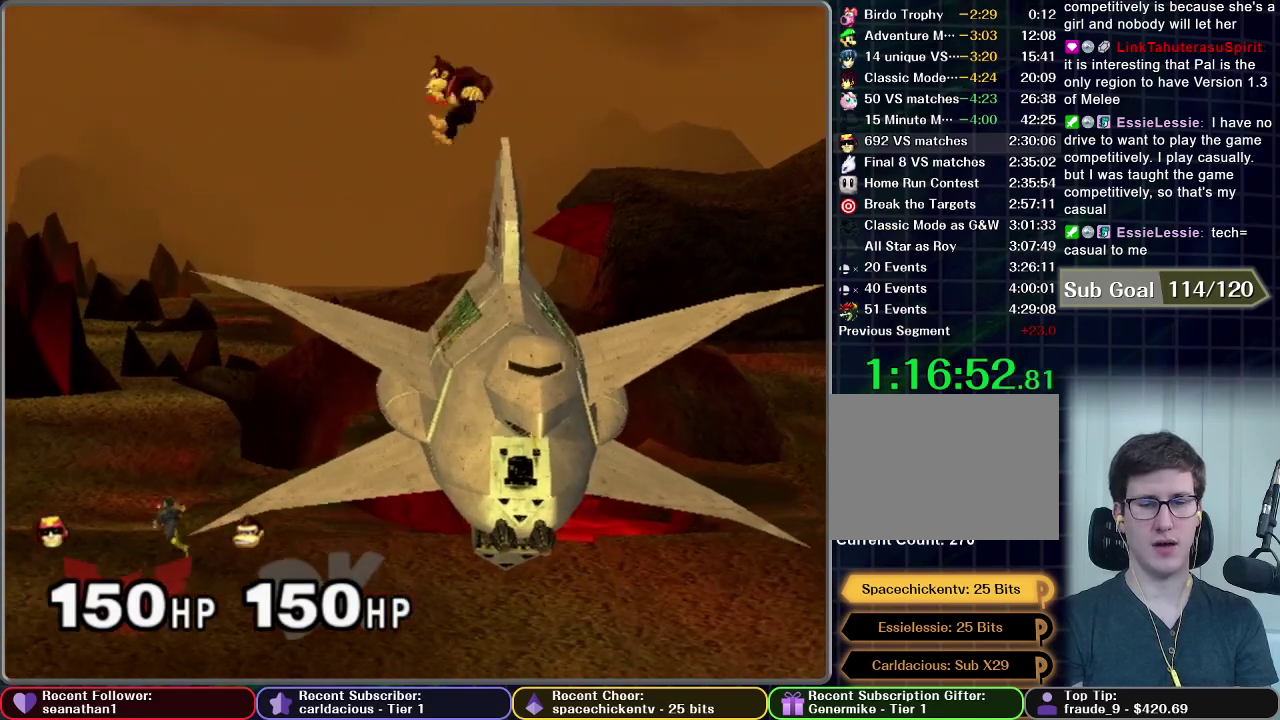
{"buttons": ["A"], "left_stick": "down", "right_stick": "center", "events": [[167, "left_stick", "down"], [317, "A", "down"]]}
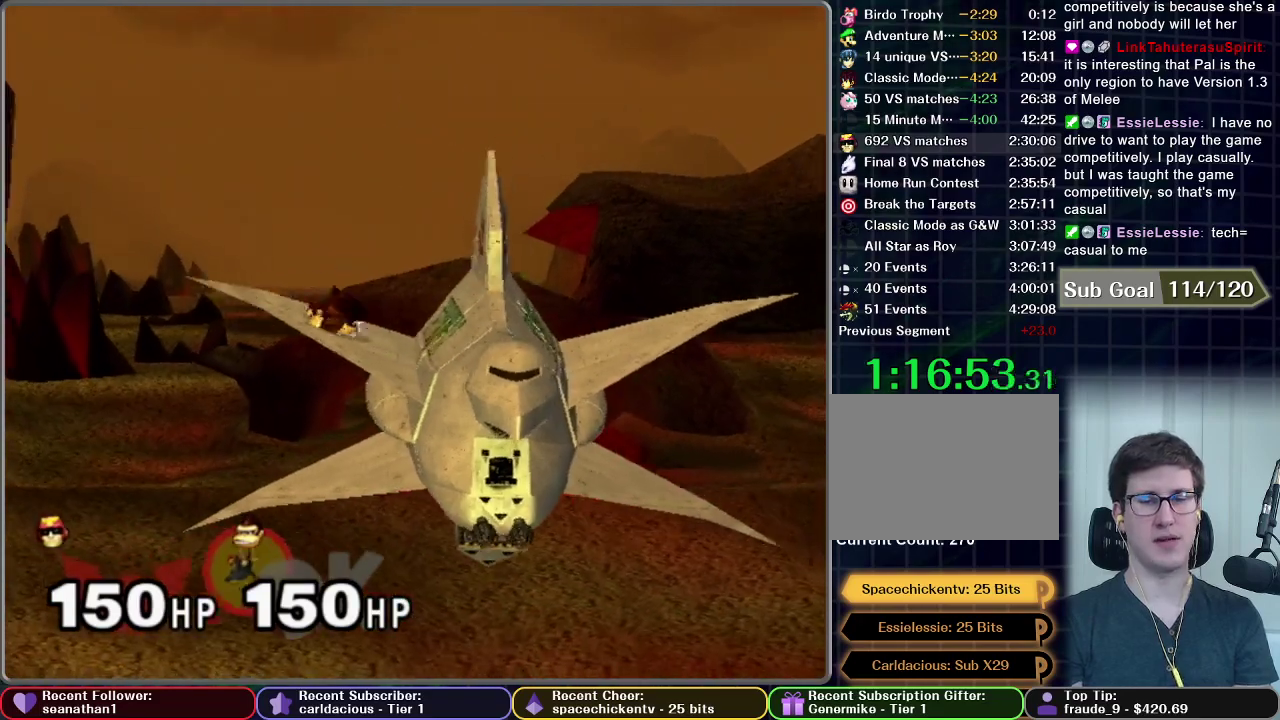
{"buttons": ["A"], "left_stick": "center", "right_stick": "center", "events": [[33, "left_stick", "center"]]}
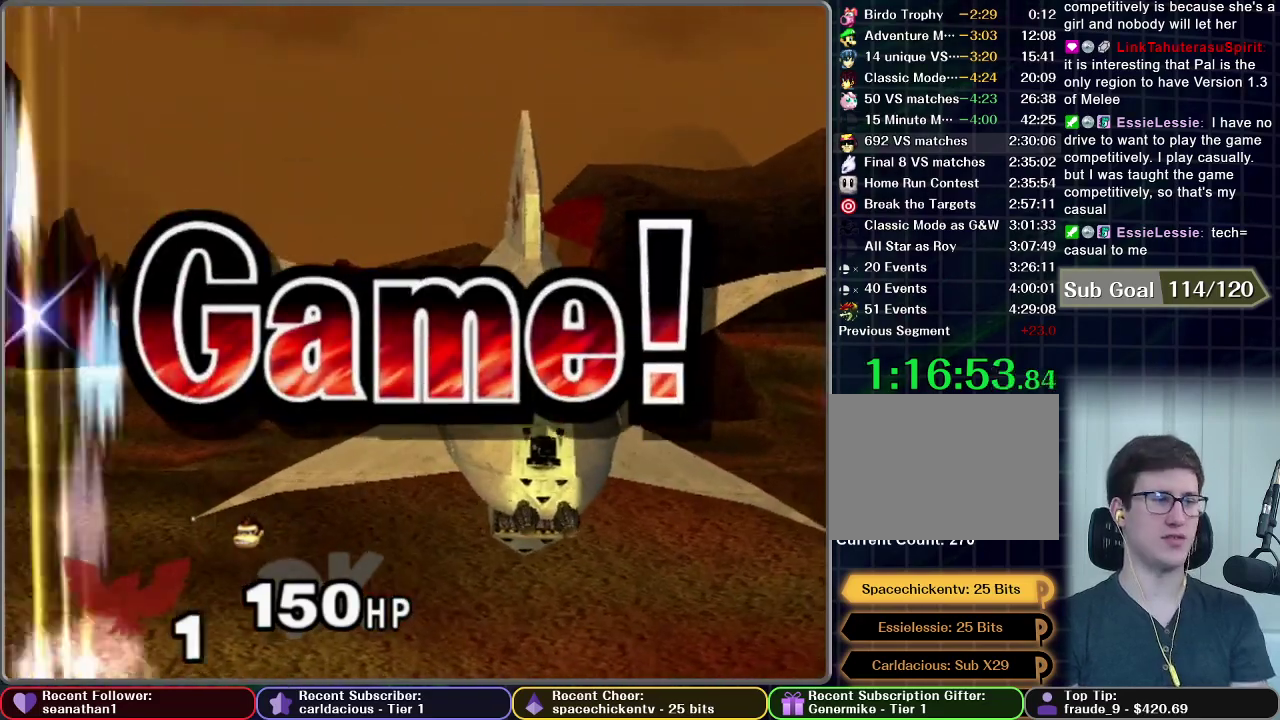
{"buttons": ["A"], "left_stick": "center", "right_stick": "center", "events": []}
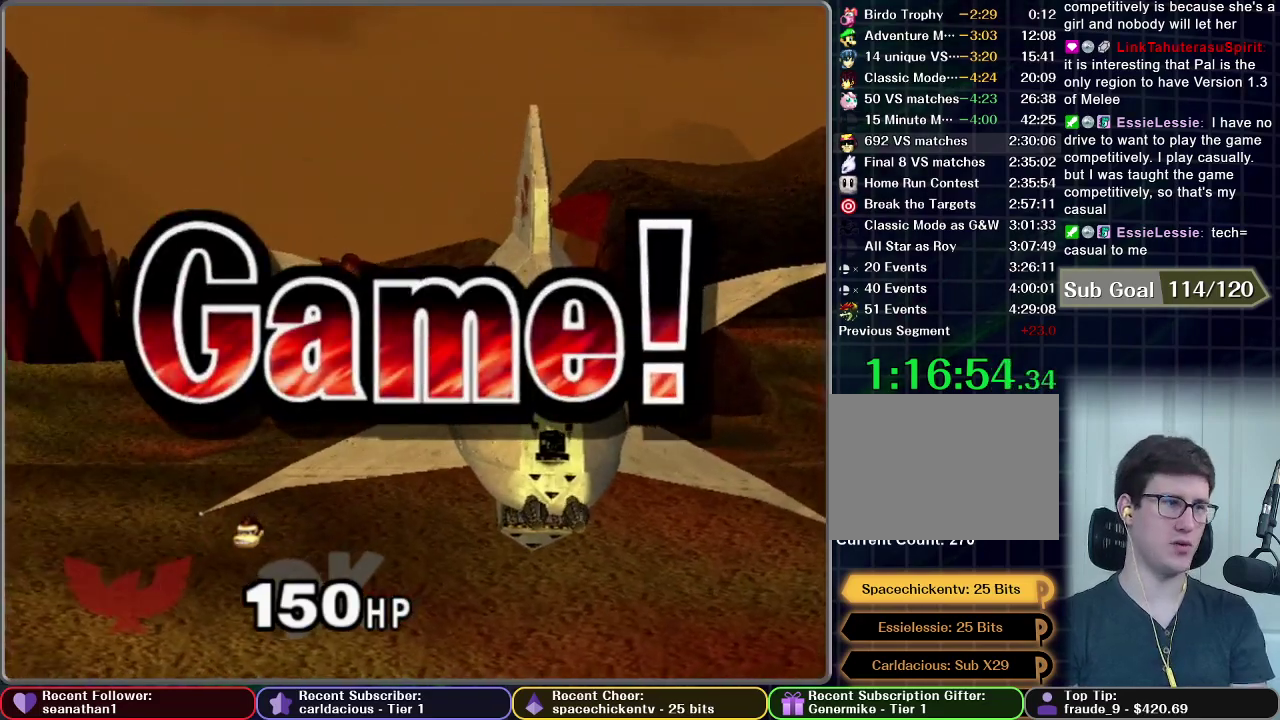
{"buttons": ["A"], "left_stick": "center", "right_stick": "center", "events": []}
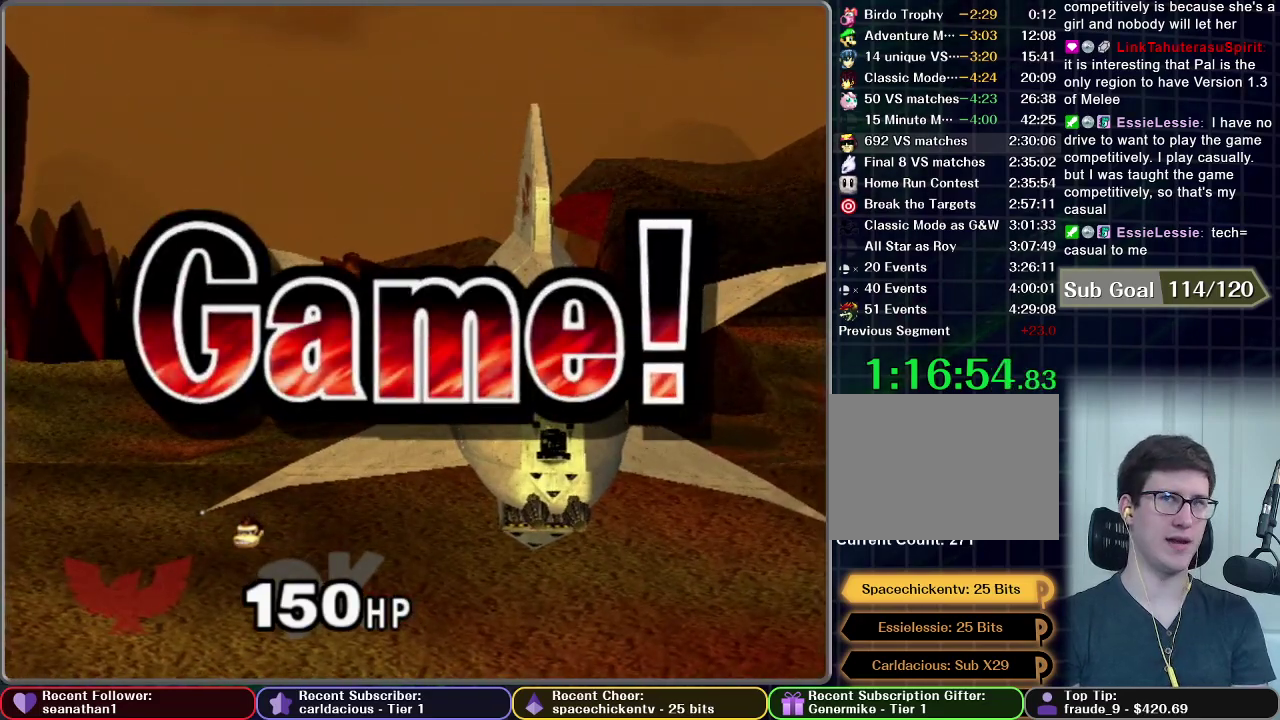
{"buttons": ["A"], "left_stick": "center", "right_stick": "center", "events": []}
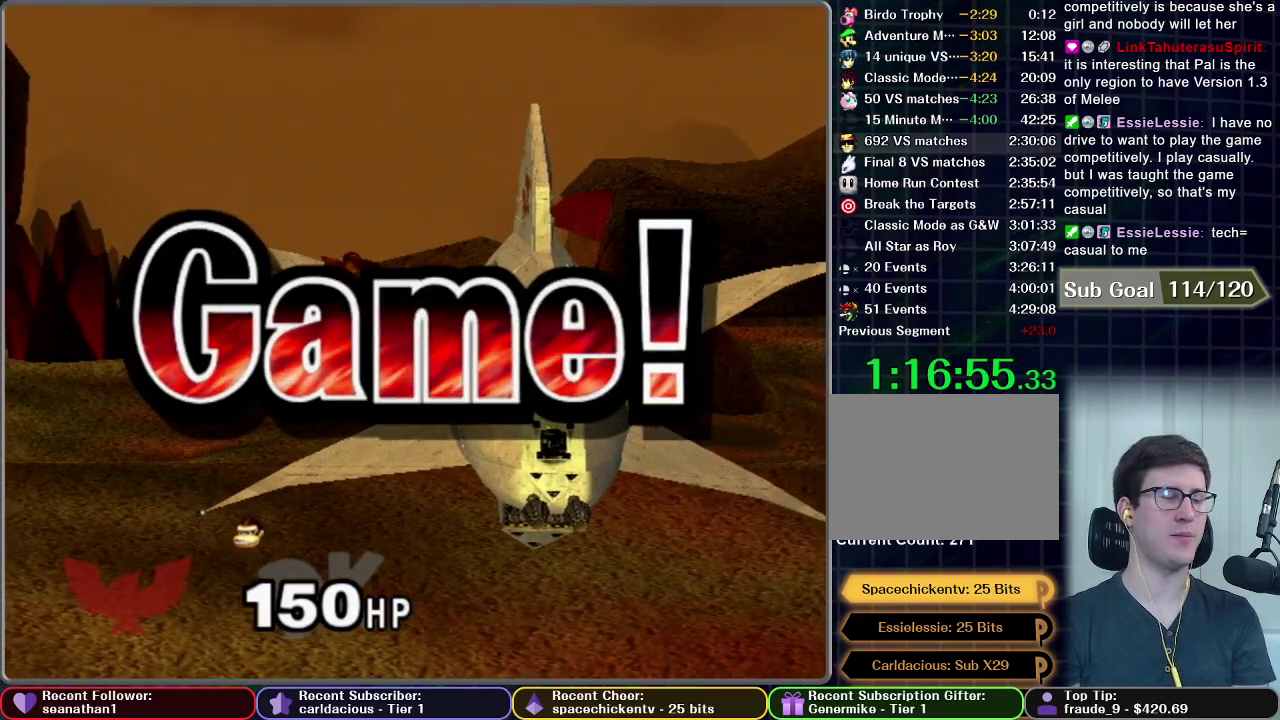
{"buttons": ["A"], "left_stick": "center", "right_stick": "center", "events": []}
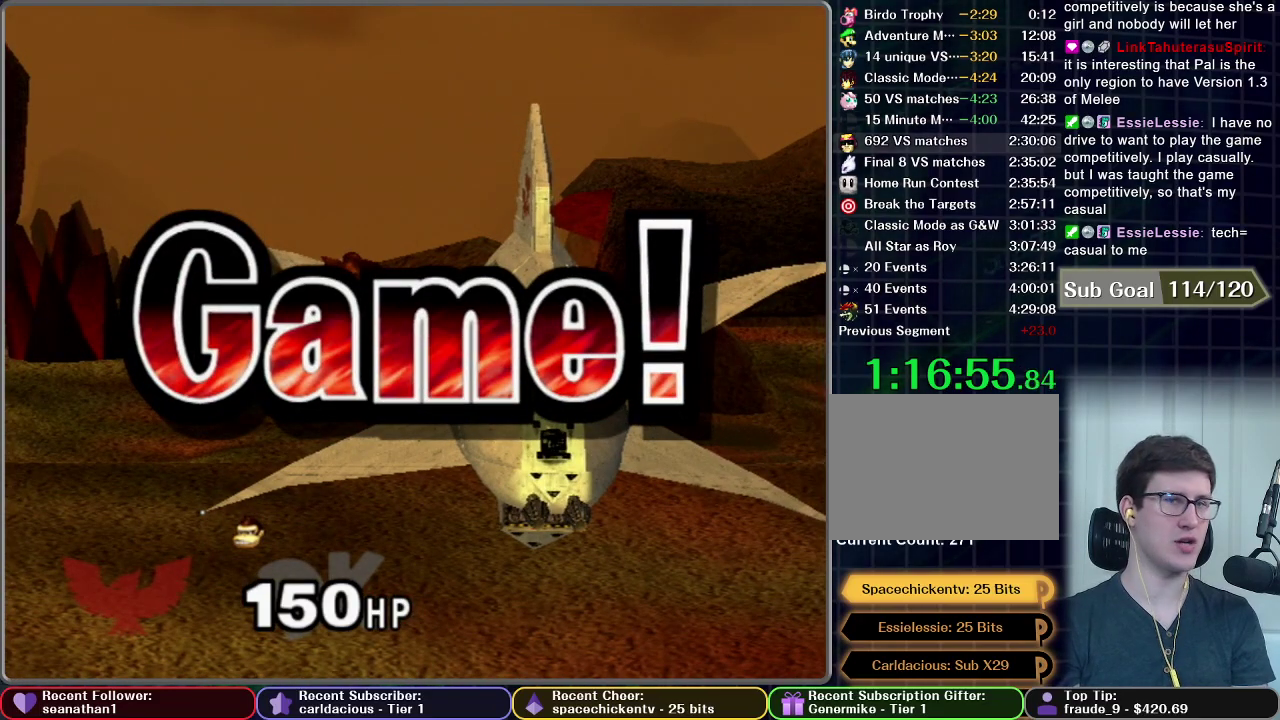
{"buttons": ["A"], "left_stick": "center", "right_stick": "center", "events": []}
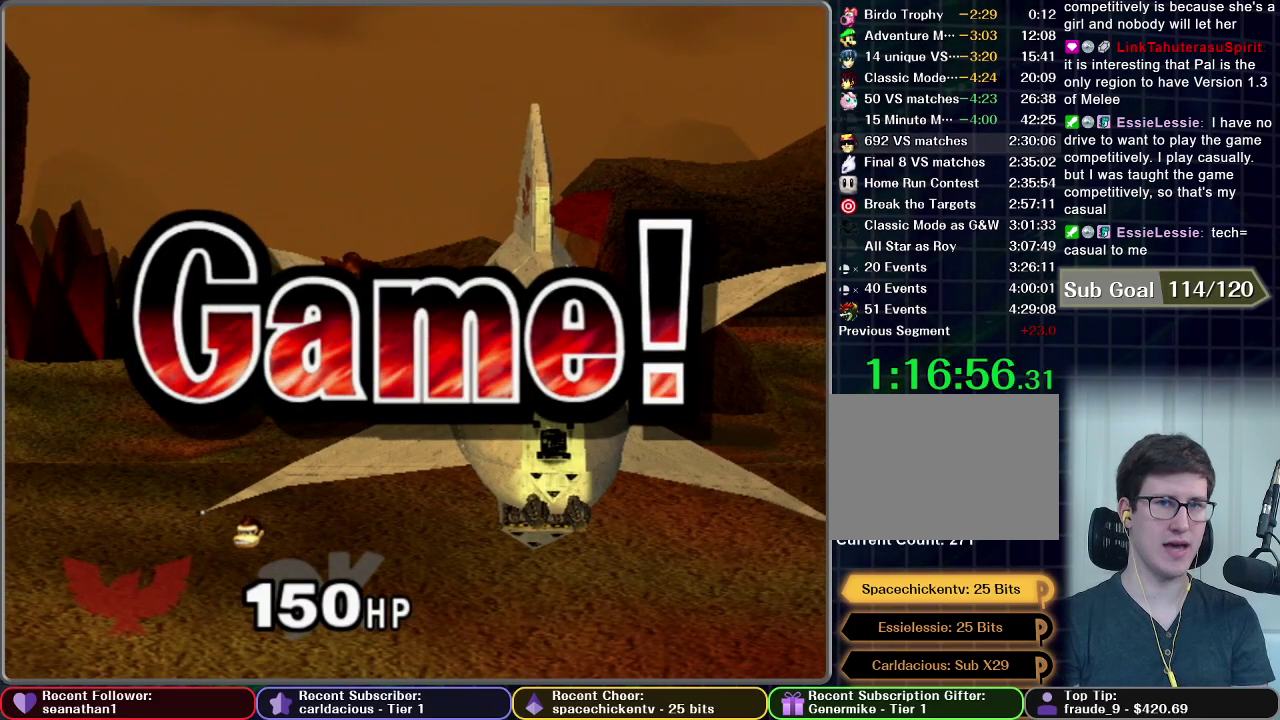
{"buttons": [], "left_stick": "center", "right_stick": "center", "events": [[16, "A", "up"]]}
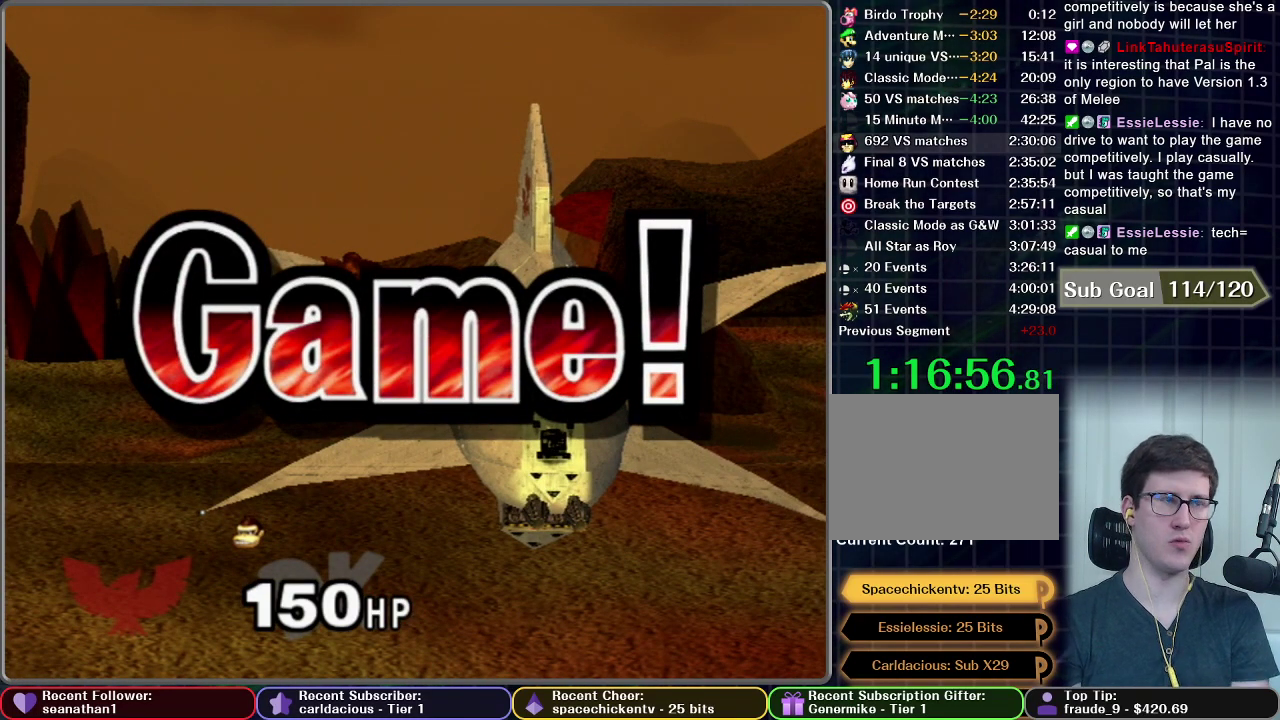
{"buttons": [], "left_stick": "center", "right_stick": "center", "events": [[284, "START", "down"], [434, "START", "up"]]}
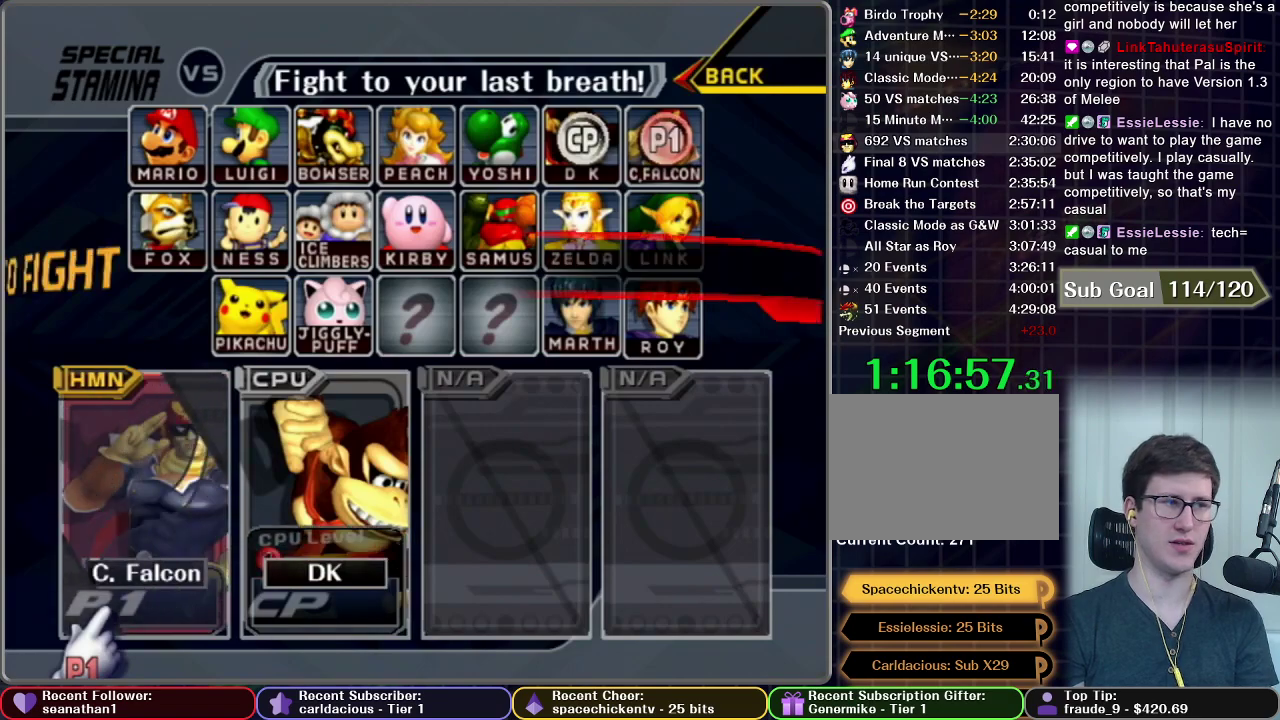
{"buttons": [], "left_stick": "center", "right_stick": "center", "events": [[17, "START", "down"], [150, "START", "up"], [217, "START", "down"], [334, "START", "up"], [400, "START", "down"], [500, "START", "up"]]}
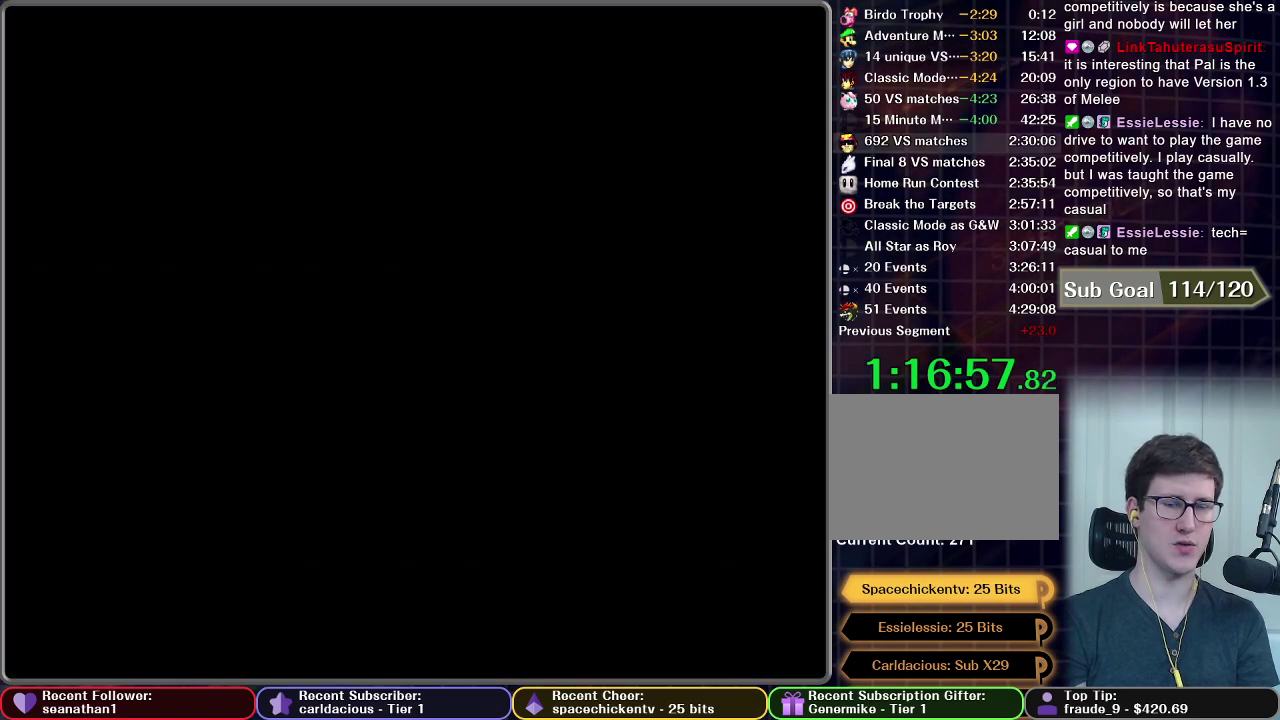
{"buttons": [], "left_stick": "center", "right_stick": "center", "events": [[84, "START", "down"], [184, "START", "up"], [334, "START", "down"], [417, "START", "up"]]}
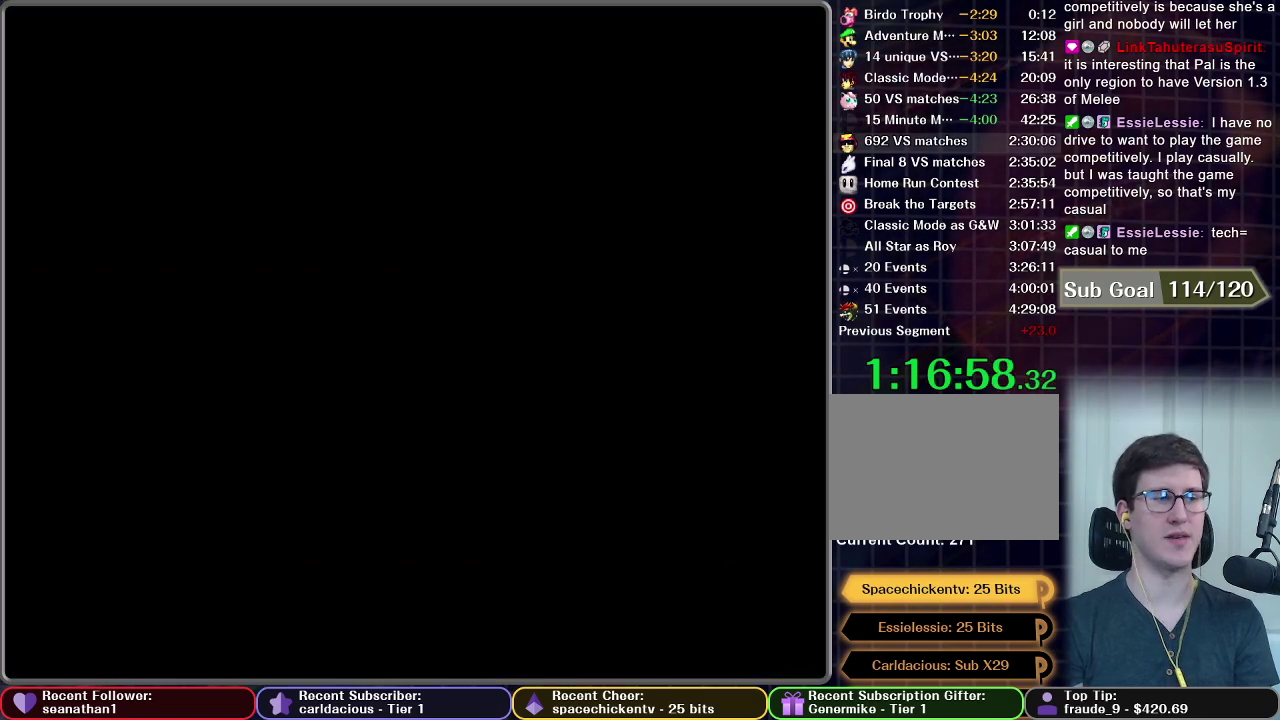
{"buttons": [], "left_stick": "center", "right_stick": "center", "events": []}
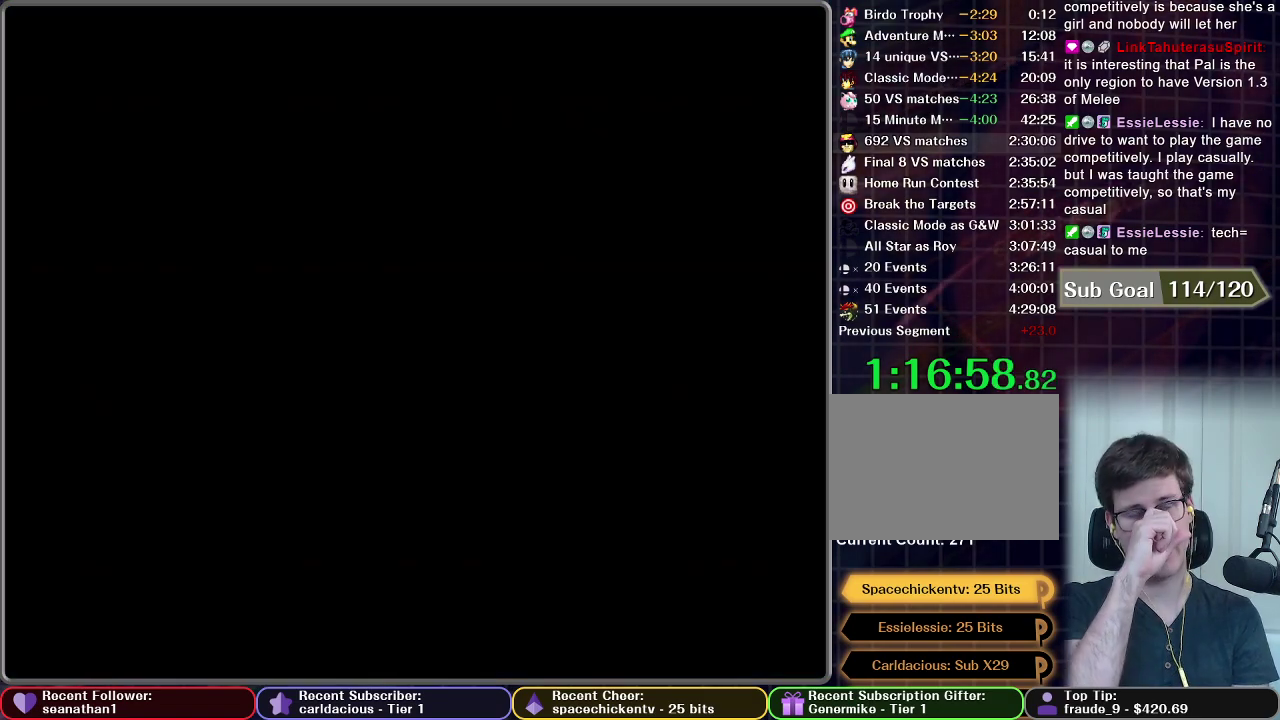
{"buttons": [], "left_stick": "center", "right_stick": "center", "events": []}
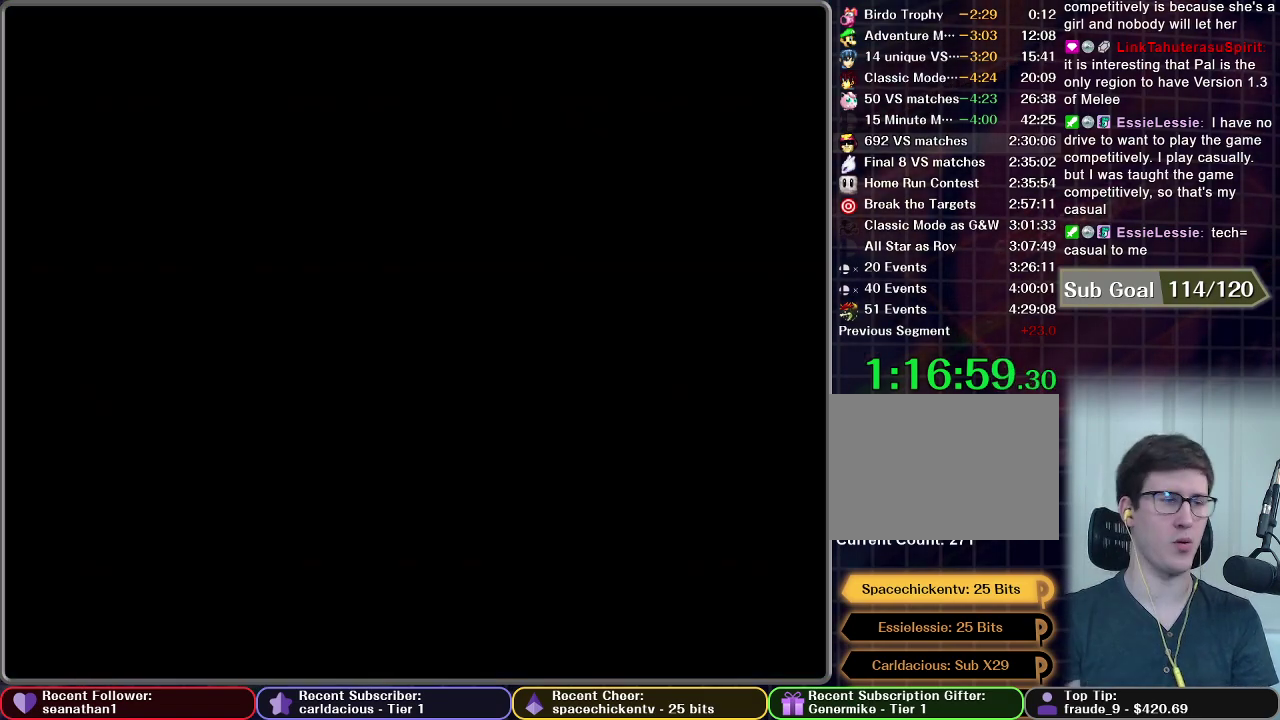
{"buttons": [], "left_stick": "center", "right_stick": "center", "events": []}
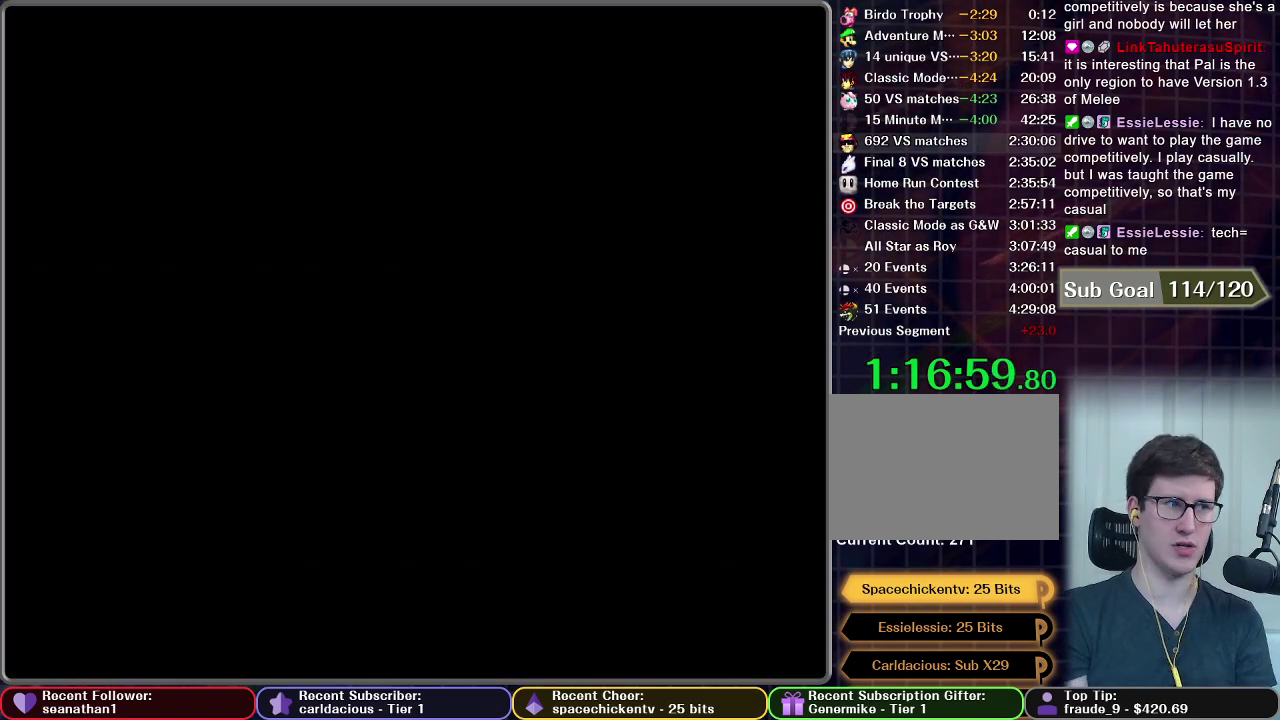
{"buttons": [], "left_stick": "center", "right_stick": "center", "events": []}
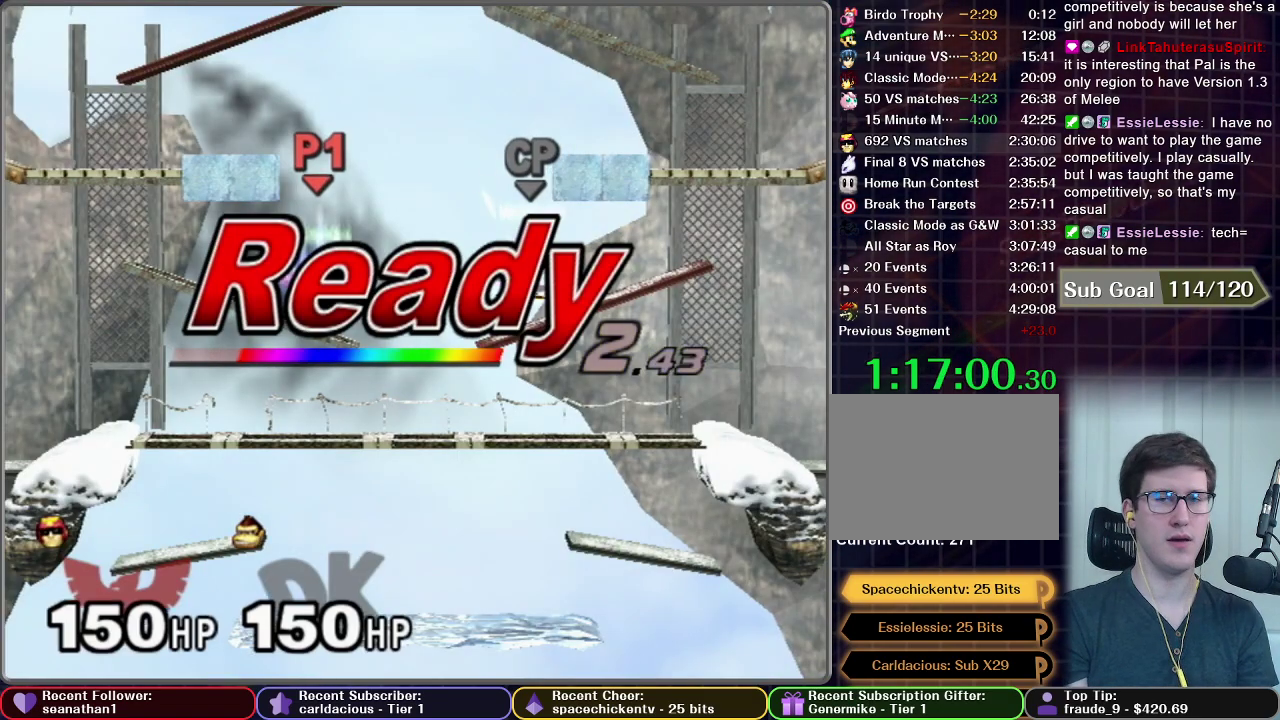
{"buttons": [], "left_stick": "center", "right_stick": "center", "events": []}
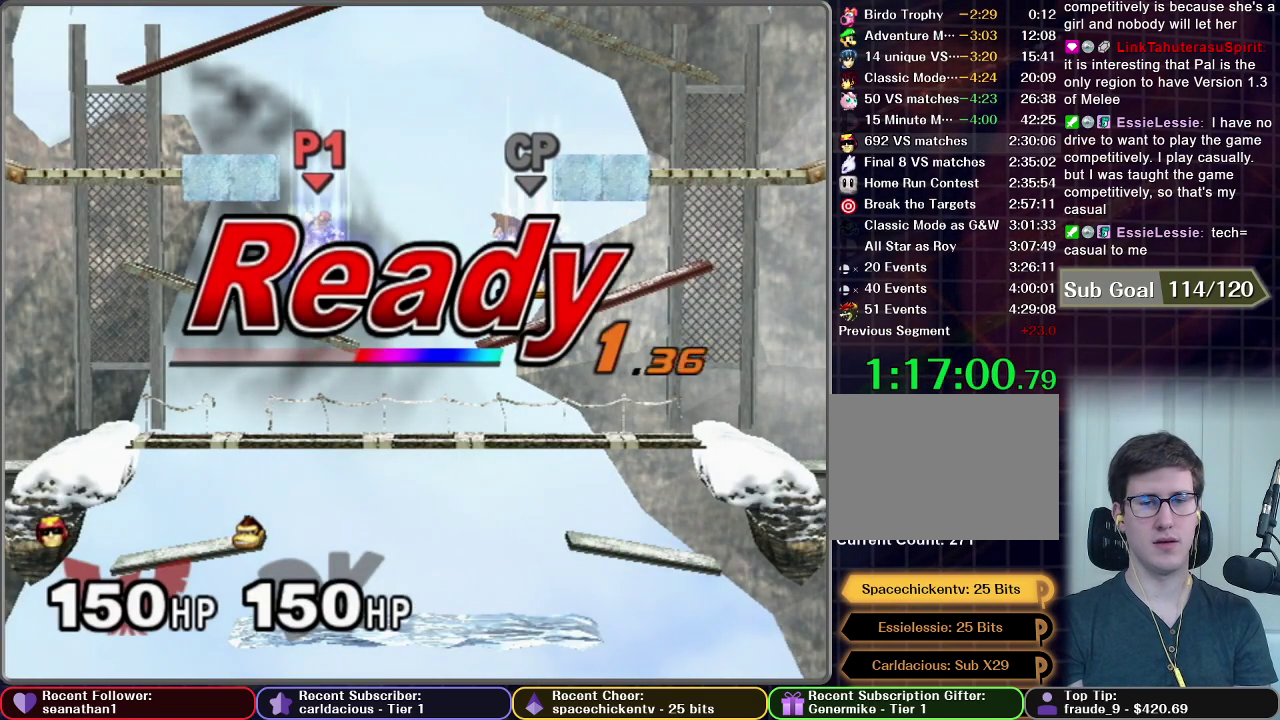
{"buttons": [], "left_stick": "center", "right_stick": "center", "events": []}
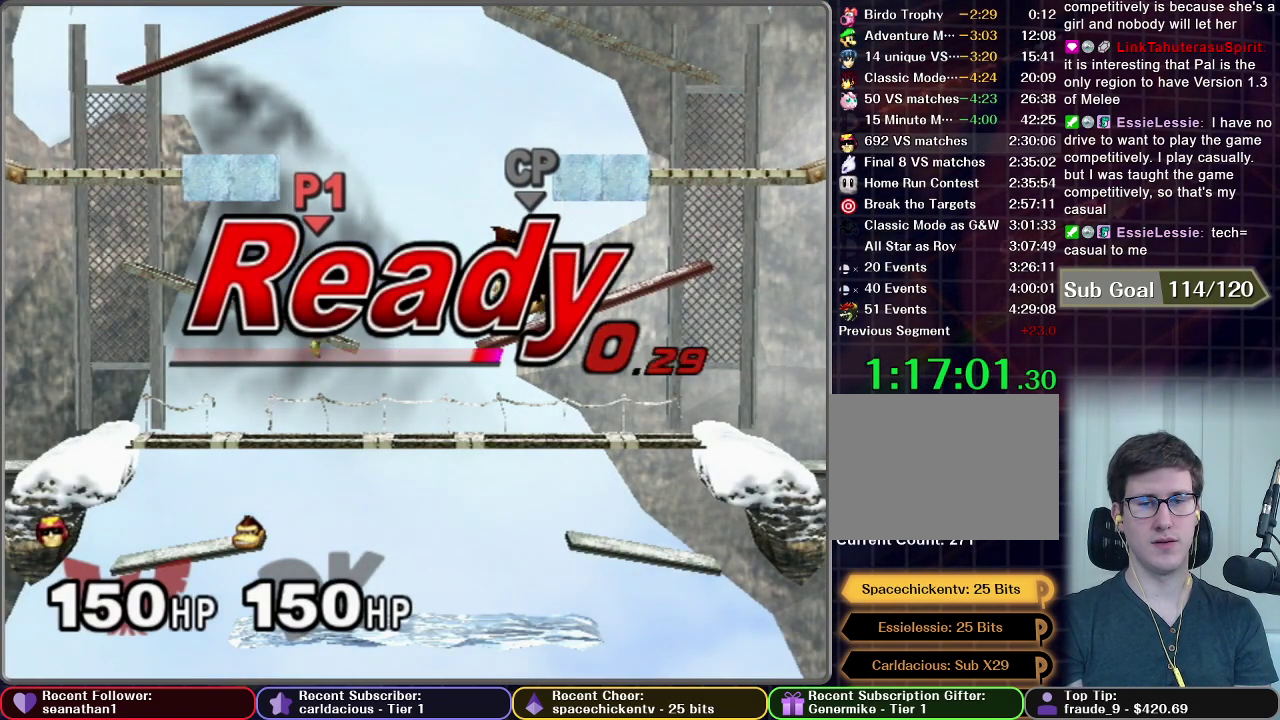
{"buttons": [], "left_stick": "left", "right_stick": "center", "events": [[250, "left_stick", "left"]]}
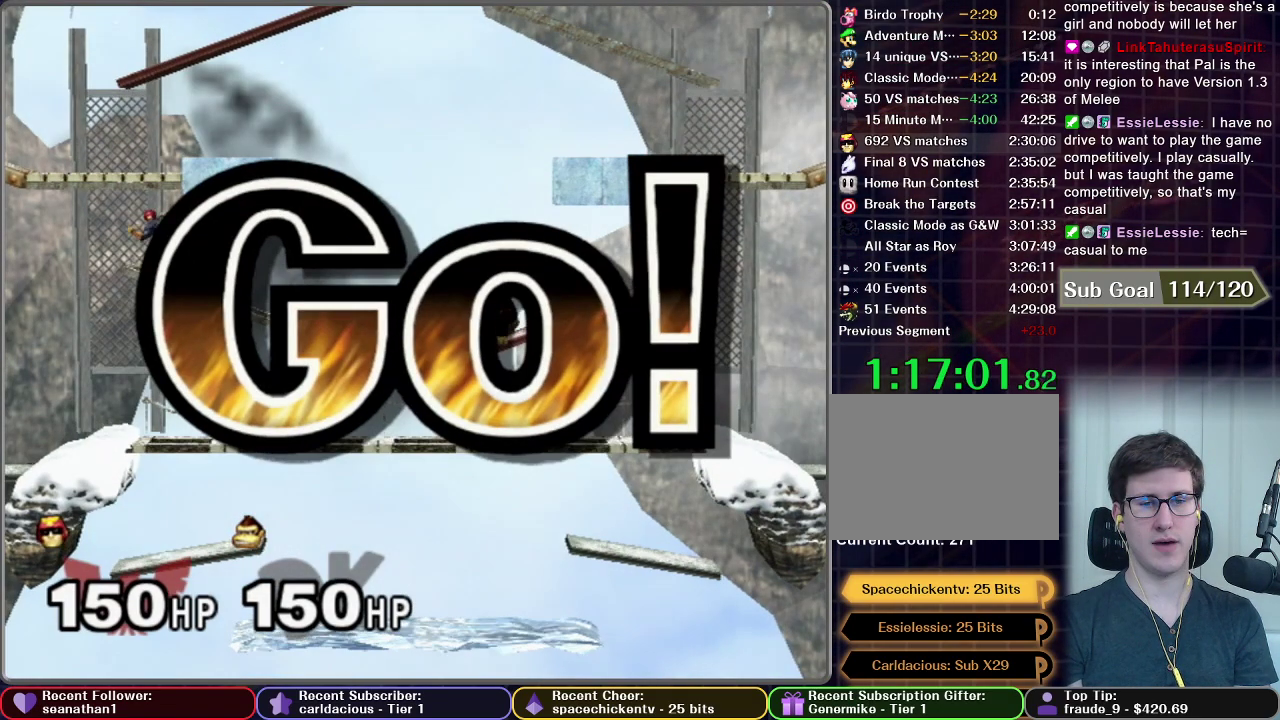
{"buttons": [], "left_stick": "center", "right_stick": "center", "events": [[267, "left_stick", "down-left"], [434, "left_stick", "center"]]}
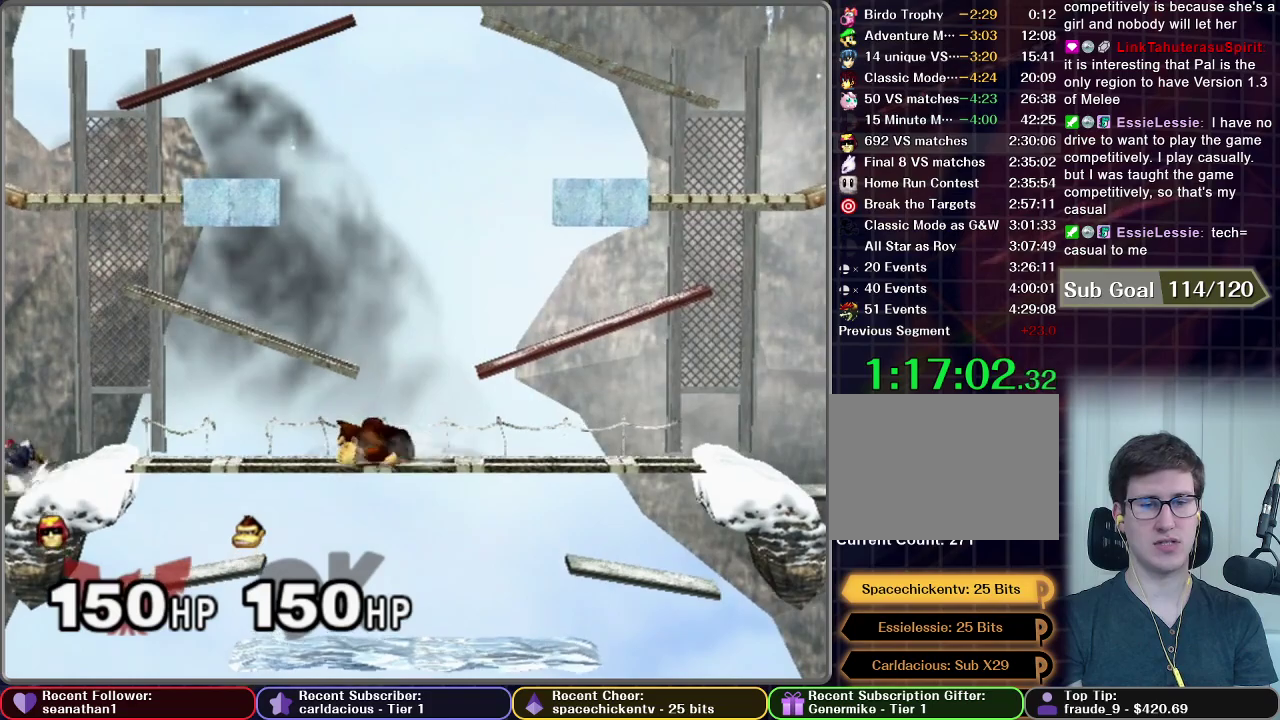
{"buttons": [], "left_stick": "left", "right_stick": "center", "events": [[167, "left_stick", "left"]]}
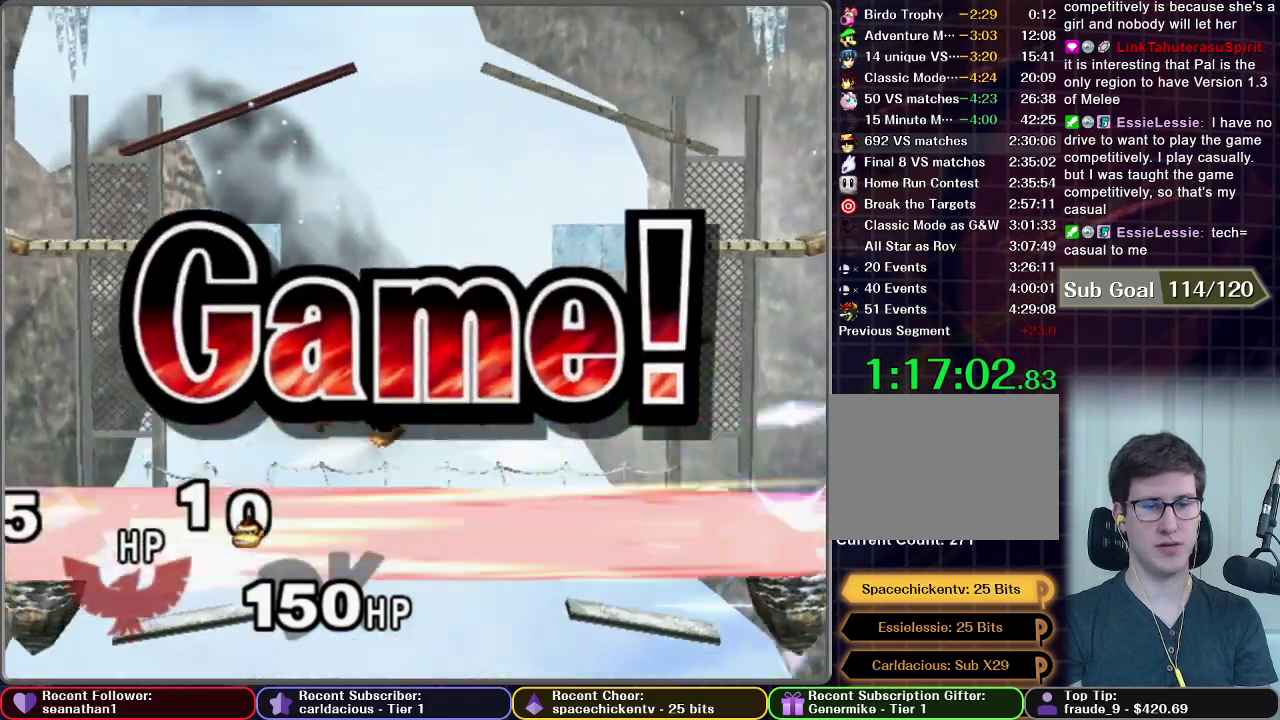
{"buttons": [], "left_stick": "center", "right_stick": "center", "events": [[201, "left_stick", "center"]]}